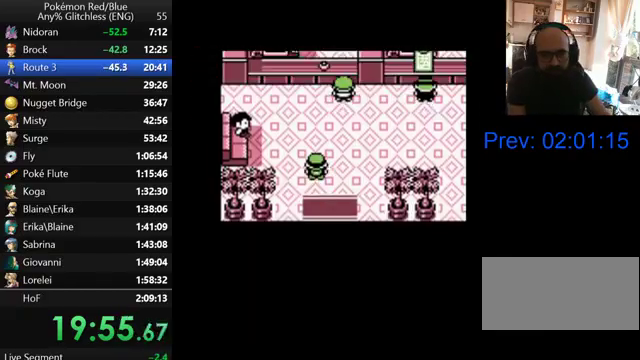
Gameplay with a controller (Nintendo layout); each line is a JSON object with the inputs held at the frame after it. "events" lists button and stick changes between this image and that frame as [ms after this image, input, new state], when the widget could be followed in between. Not read: DPAD_DOWN DPAD_RIGHT L3 R3.
{"buttons": [], "events": []}
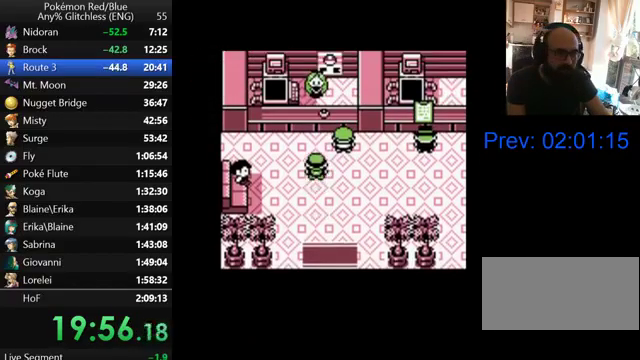
{"buttons": [], "events": [[33, "A", "down"], [167, "A", "up"], [267, "A", "down"], [367, "A", "up"]]}
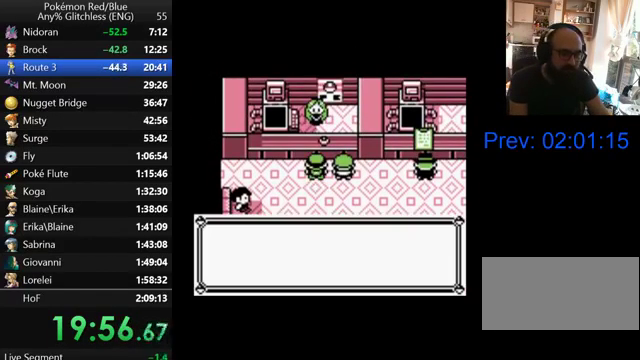
{"buttons": [], "events": [[100, "A", "down"], [167, "A", "up"], [267, "A", "down"], [367, "A", "up"], [433, "A", "down"], [500, "A", "up"]]}
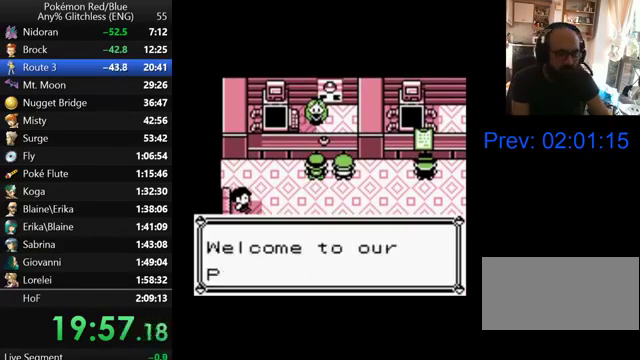
{"buttons": [], "events": [[100, "A", "down"], [167, "A", "up"], [267, "A", "down"], [333, "A", "up"], [400, "A", "down"], [500, "A", "up"]]}
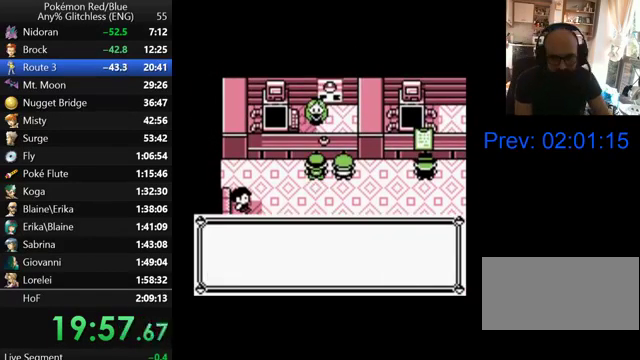
{"buttons": [], "events": [[67, "A", "down"], [167, "A", "up"], [233, "A", "down"], [300, "A", "up"], [400, "A", "down"], [467, "A", "up"]]}
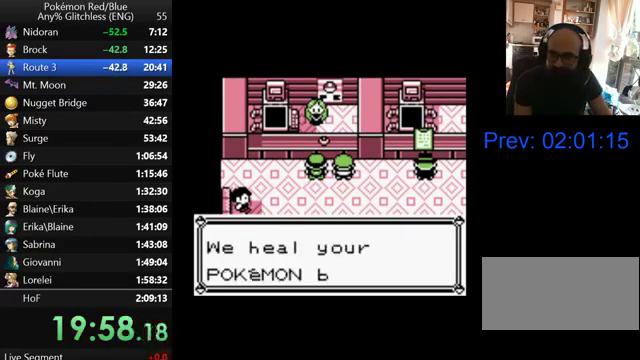
{"buttons": ["A"], "events": [[67, "A", "down"], [133, "A", "up"], [200, "A", "down"], [267, "A", "up"], [367, "A", "down"], [433, "A", "up"], [500, "A", "down"]]}
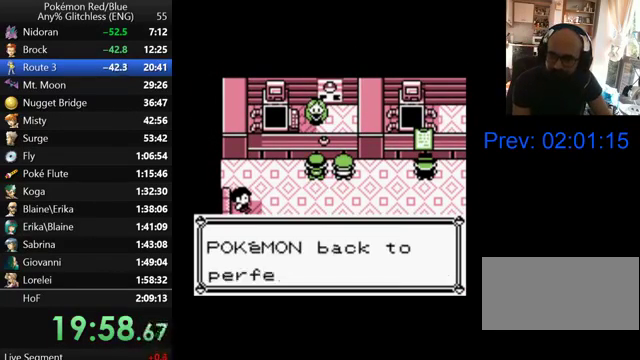
{"buttons": ["A"], "events": [[100, "A", "up"], [167, "A", "down"], [400, "A", "up"], [467, "A", "down"]]}
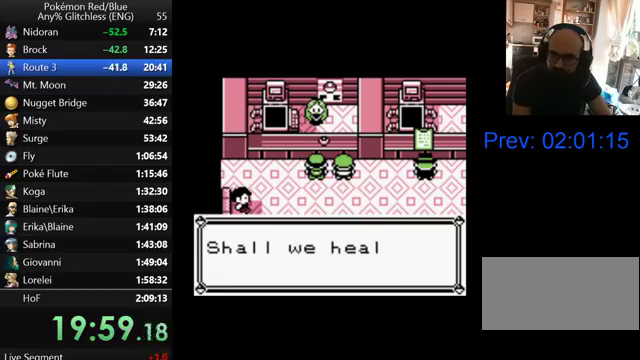
{"buttons": ["A"], "events": [[67, "A", "up"], [167, "A", "down"], [233, "A", "up"], [300, "A", "down"], [400, "A", "up"], [467, "A", "down"]]}
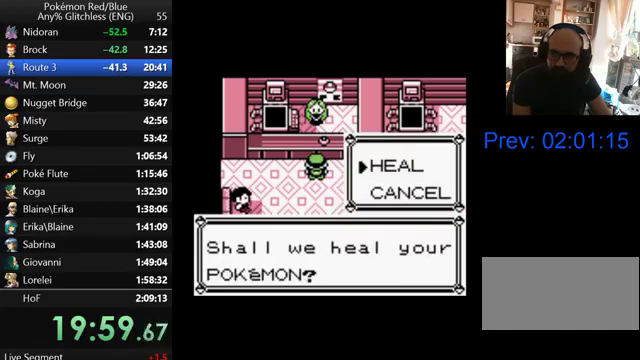
{"buttons": [], "events": [[67, "A", "up"], [133, "A", "down"], [267, "A", "up"]]}
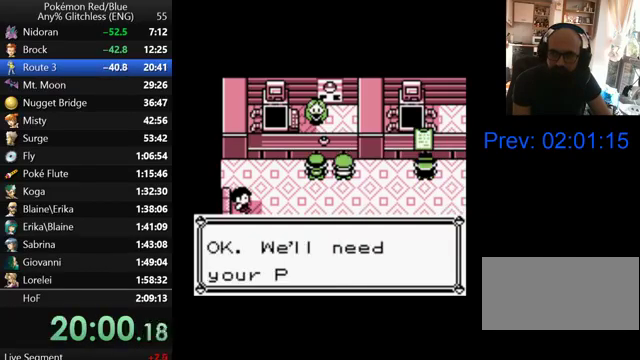
{"buttons": [], "events": []}
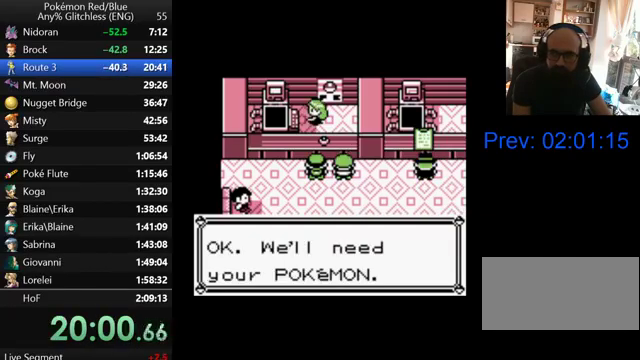
{"buttons": [], "events": []}
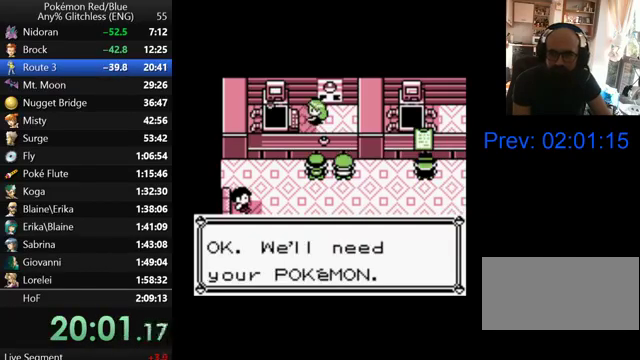
{"buttons": [], "events": []}
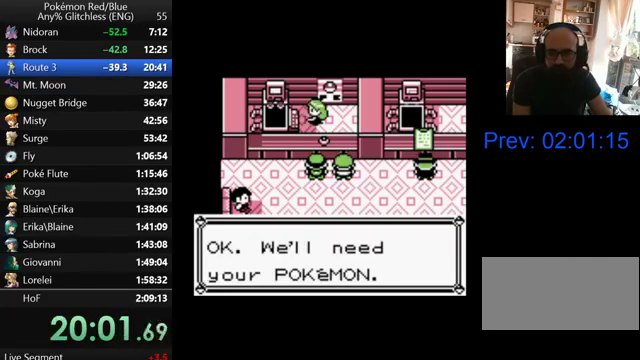
{"buttons": [], "events": []}
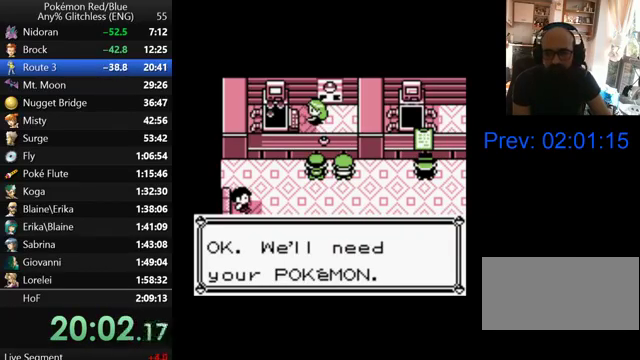
{"buttons": [], "events": []}
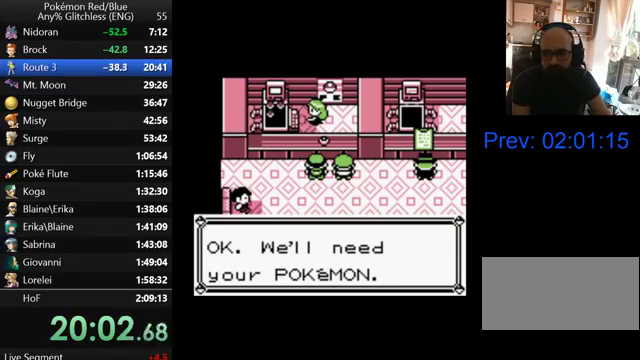
{"buttons": [], "events": [[333, "B", "down"], [467, "B", "up"]]}
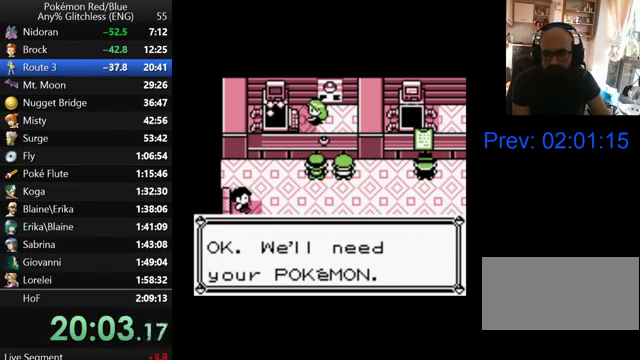
{"buttons": [], "events": [[33, "B", "down"], [100, "B", "up"], [200, "B", "down"], [300, "B", "up"], [400, "B", "down"], [467, "B", "up"]]}
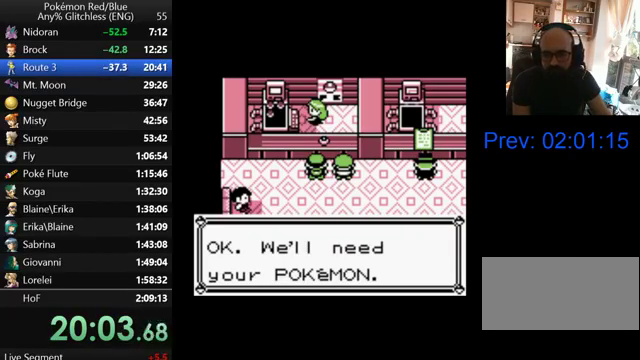
{"buttons": [], "events": [[67, "B", "down"], [167, "B", "up"], [233, "B", "down"], [333, "B", "up"], [400, "B", "down"], [500, "B", "up"]]}
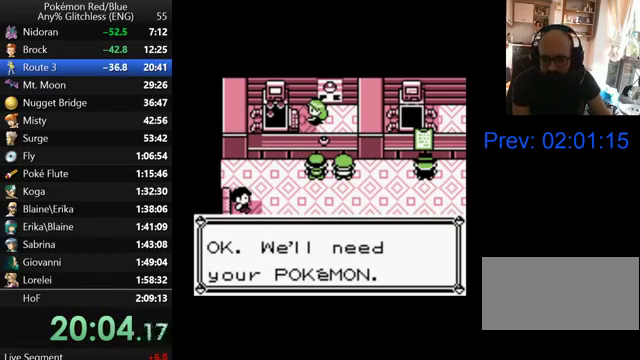
{"buttons": [], "events": [[67, "B", "down"], [167, "B", "up"], [267, "B", "down"], [367, "B", "up"]]}
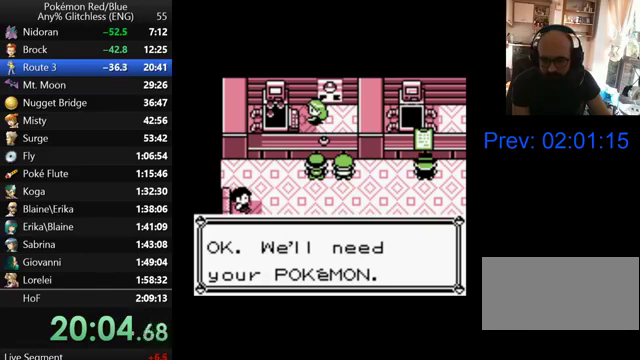
{"buttons": ["B"], "events": [[100, "B", "down"], [200, "B", "up"], [267, "B", "down"], [367, "B", "up"], [467, "B", "down"]]}
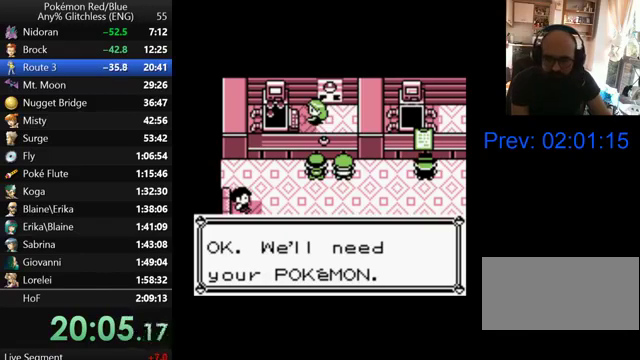
{"buttons": [], "events": [[33, "B", "up"], [133, "B", "down"], [200, "B", "up"], [267, "B", "down"], [367, "B", "up"], [433, "B", "down"], [500, "B", "up"]]}